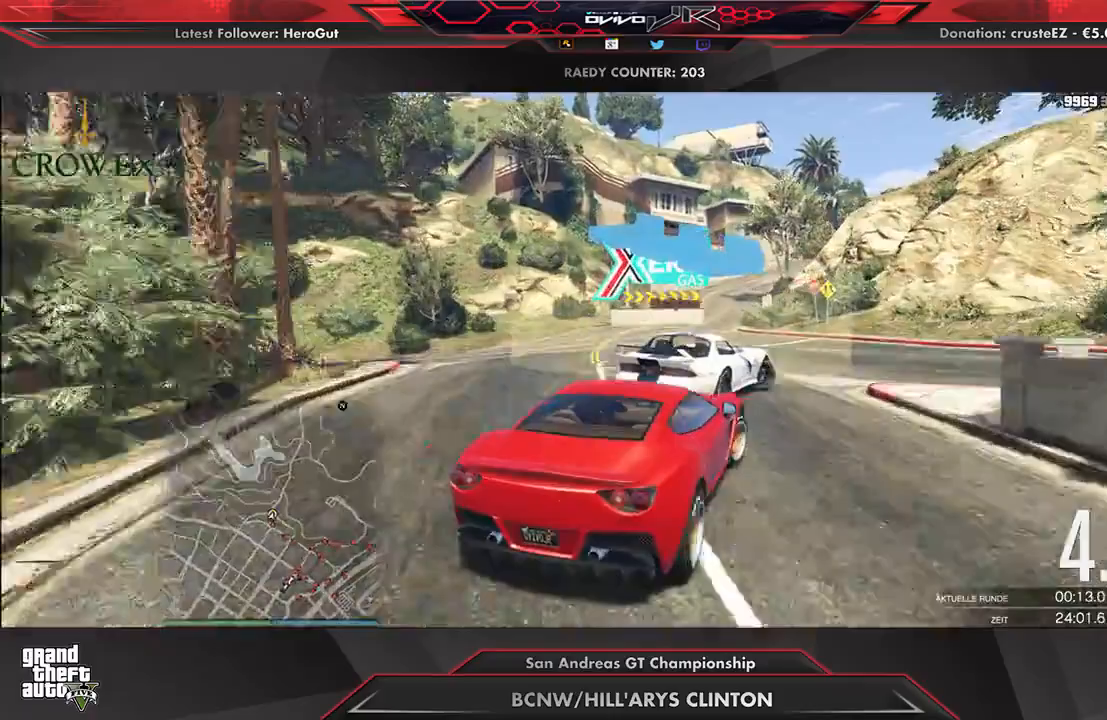
Gameplay with a controller (Xbox layout); each line is a JSON object with the inputs held at the frame after it. "events" lists button and stick changes between this image and that frame as [ms after this image, input, new state], when the widget could be followed in between. Not read: right_stick.
{"buttons": [], "left_stick": "right", "events": [[83, "R2", "down"], [188, "R2", "up"], [250, "R2", "down"], [479, "R2", "up"]]}
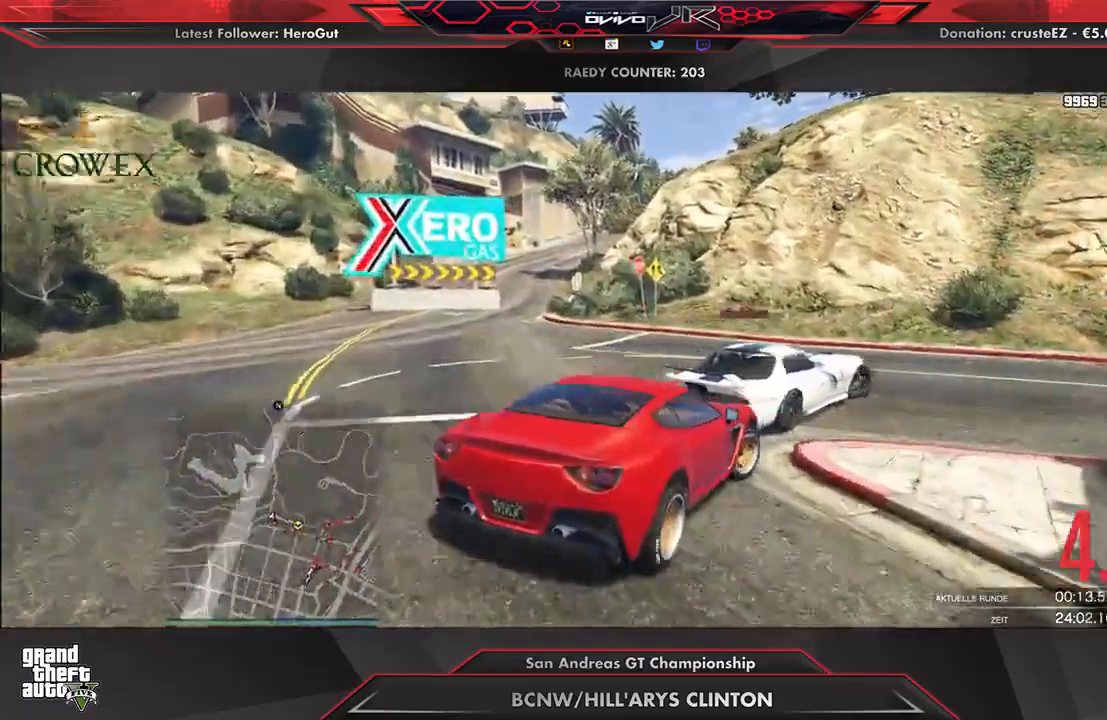
{"buttons": ["R2"], "left_stick": "center", "events": [[42, "R2", "down"], [146, "left_stick", "center"], [250, "left_stick", "right"], [479, "left_stick", "center"]]}
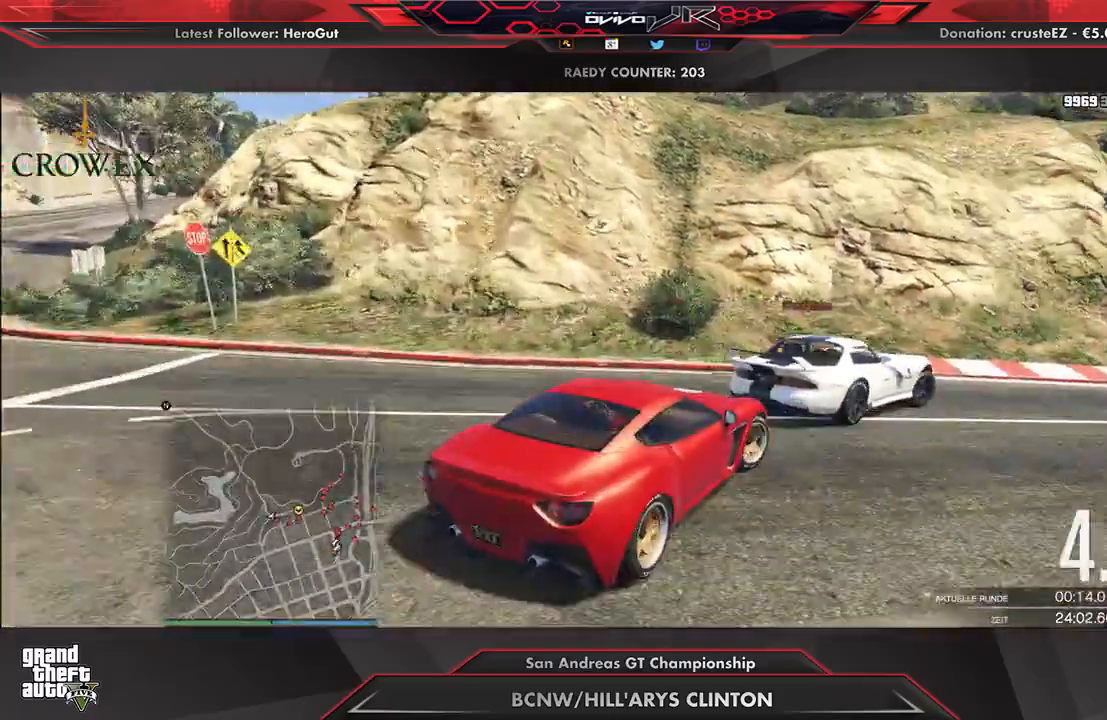
{"buttons": ["R2"], "left_stick": "center", "events": [[83, "left_stick", "right"], [208, "left_stick", "center"], [375, "left_stick", "right"], [479, "left_stick", "center"]]}
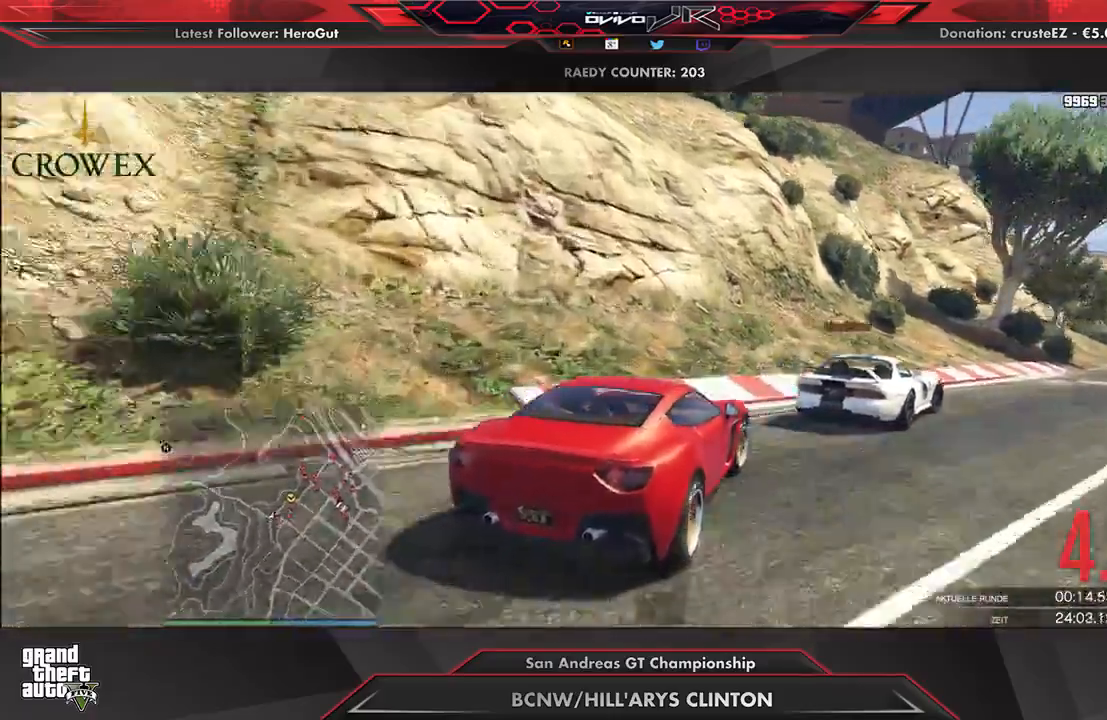
{"buttons": ["R2"], "left_stick": "center", "events": [[62, "left_stick", "right"], [271, "left_stick", "center"], [375, "left_stick", "right"], [479, "left_stick", "center"]]}
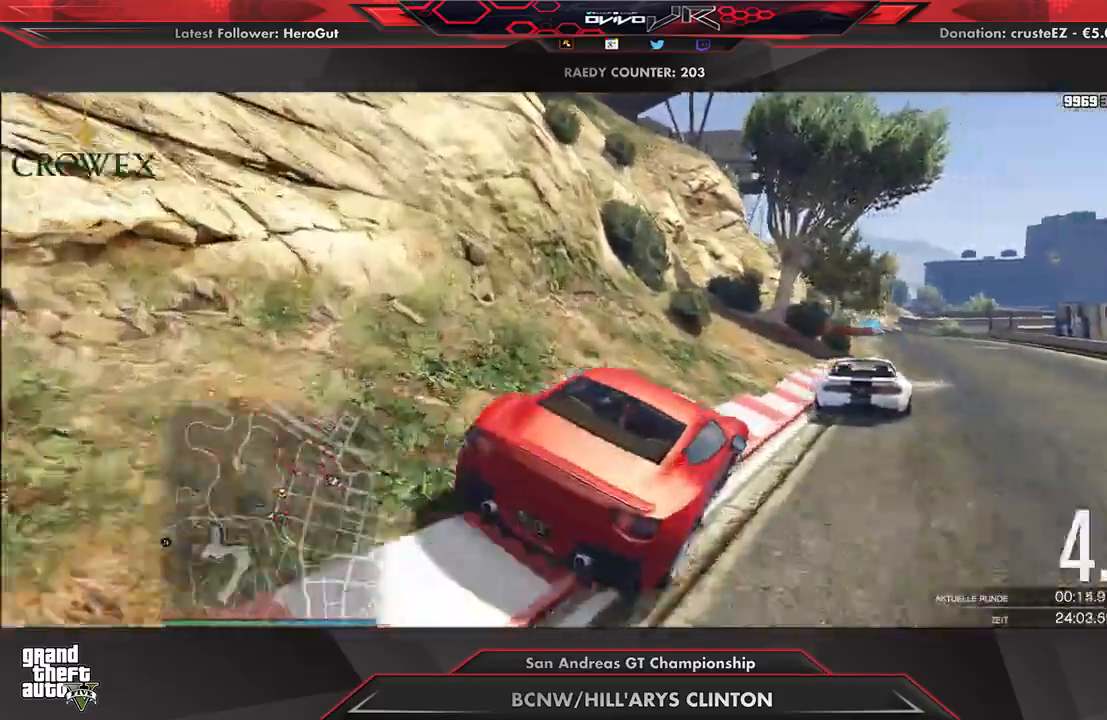
{"buttons": ["R2"], "left_stick": "center", "events": []}
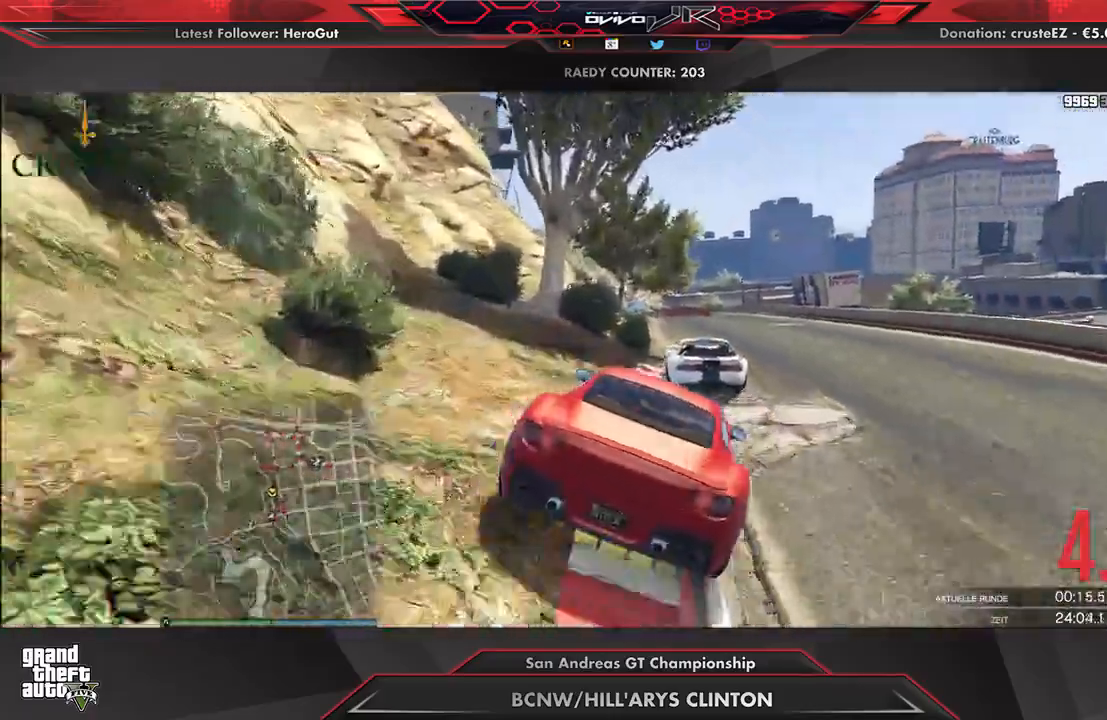
{"buttons": ["R2"], "left_stick": "left", "events": [[62, "A", "down"], [62, "R2", "up"], [125, "R2", "down"], [250, "A", "up"], [500, "left_stick", "left"]]}
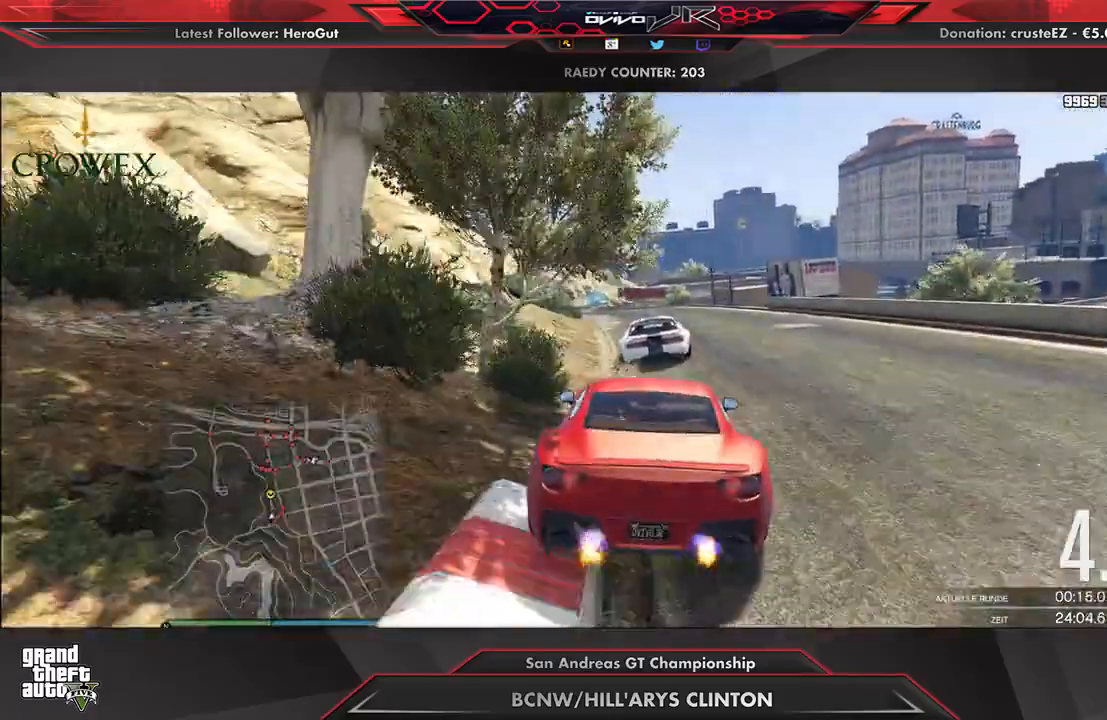
{"buttons": ["R2"], "left_stick": "center", "events": [[21, "left_stick", "center"]]}
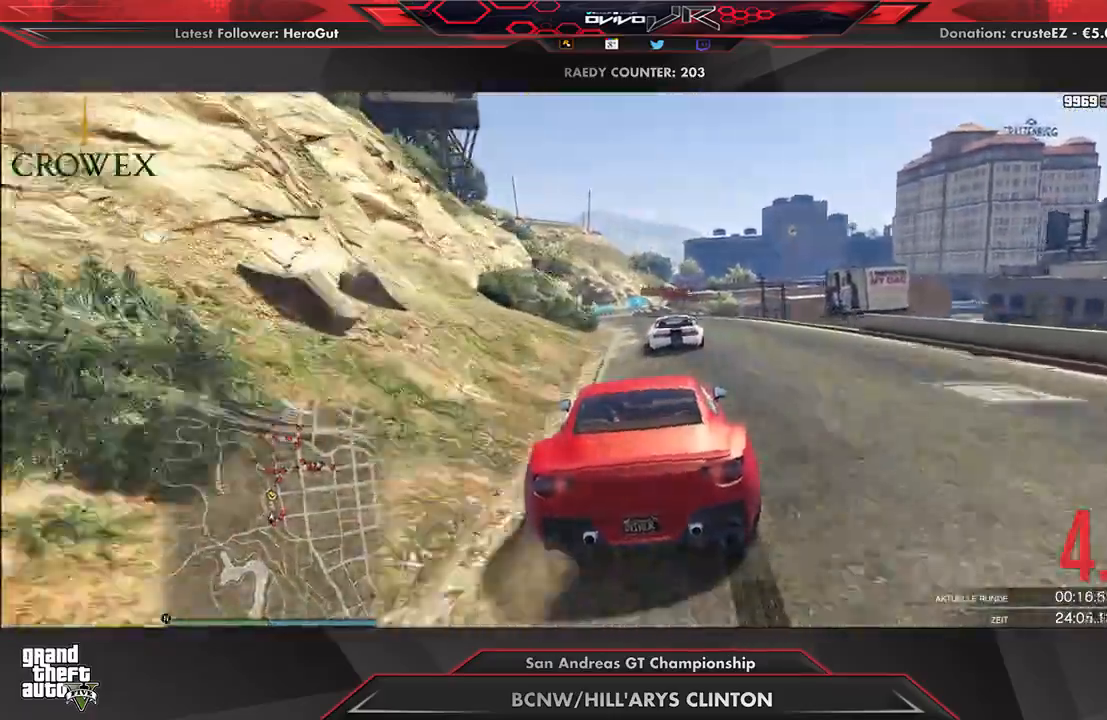
{"buttons": ["R2"], "left_stick": "center", "events": [[21, "left_stick", "down-left"], [83, "left_stick", "center"]]}
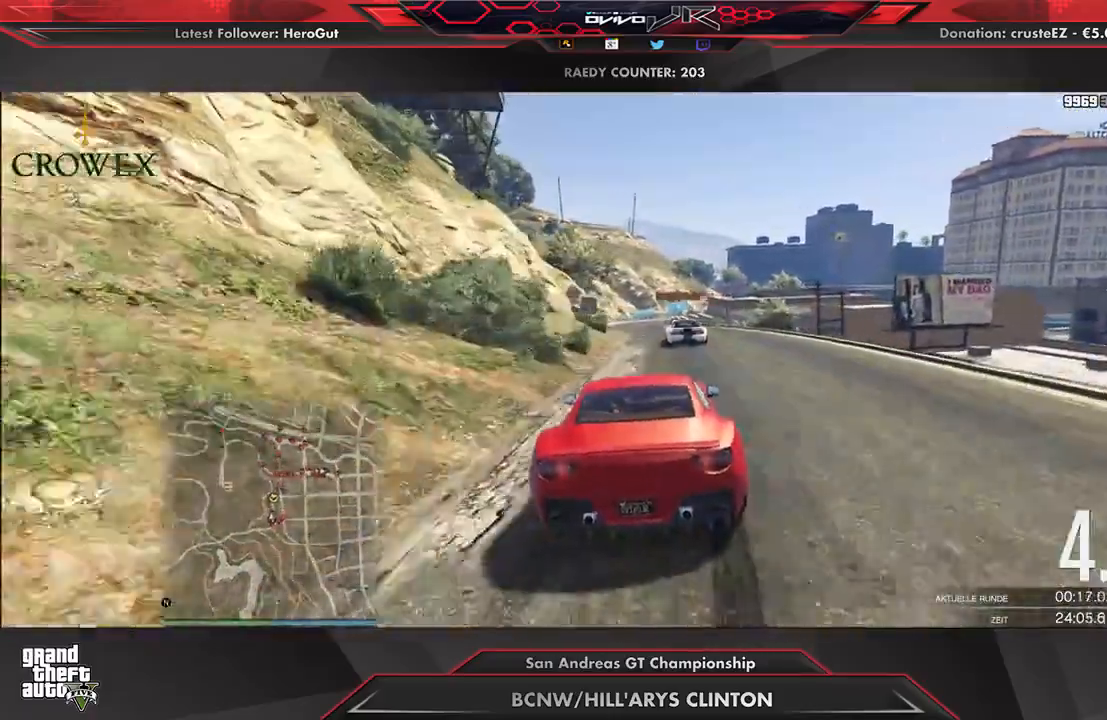
{"buttons": ["R2"], "left_stick": "center", "events": [[42, "left_stick", "left"], [104, "left_stick", "center"]]}
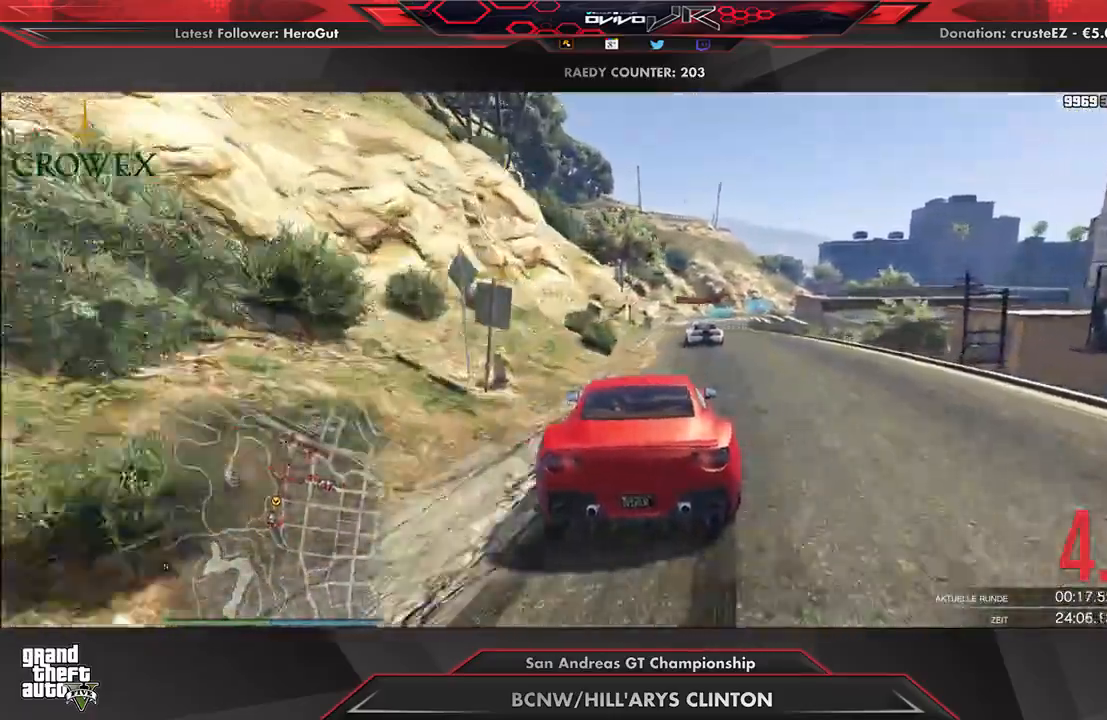
{"buttons": ["R2"], "left_stick": "center", "events": [[42, "left_stick", "down-left"], [104, "left_stick", "center"]]}
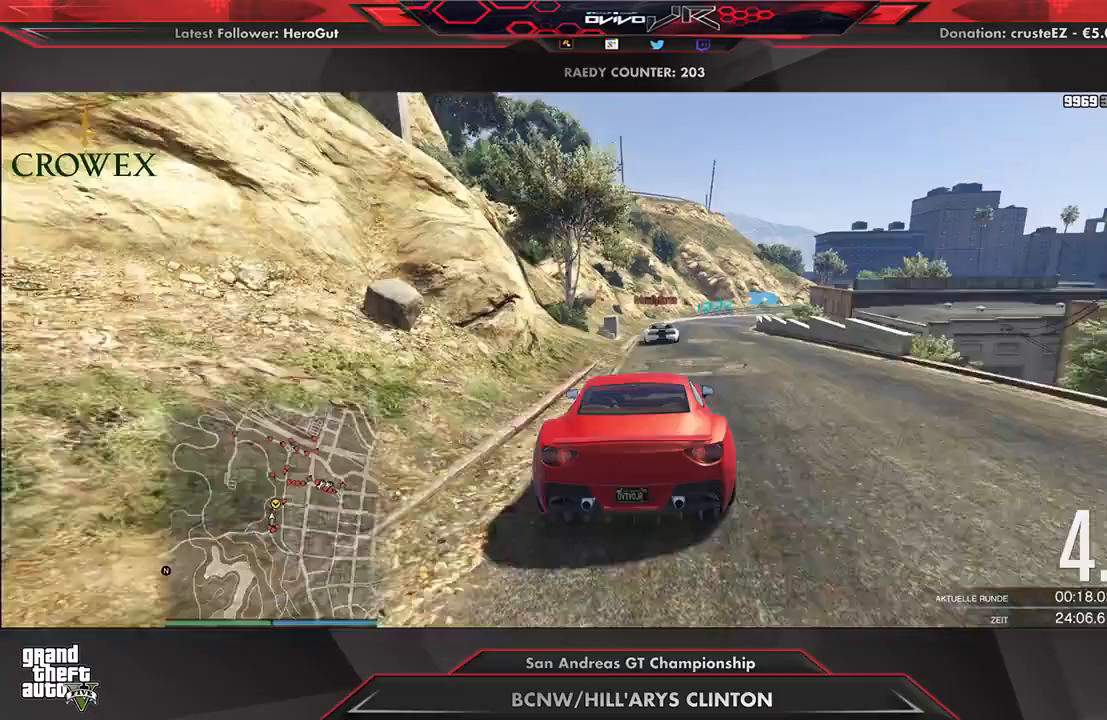
{"buttons": ["R2"], "left_stick": "center", "events": [[208, "left_stick", "right"], [292, "left_stick", "center"]]}
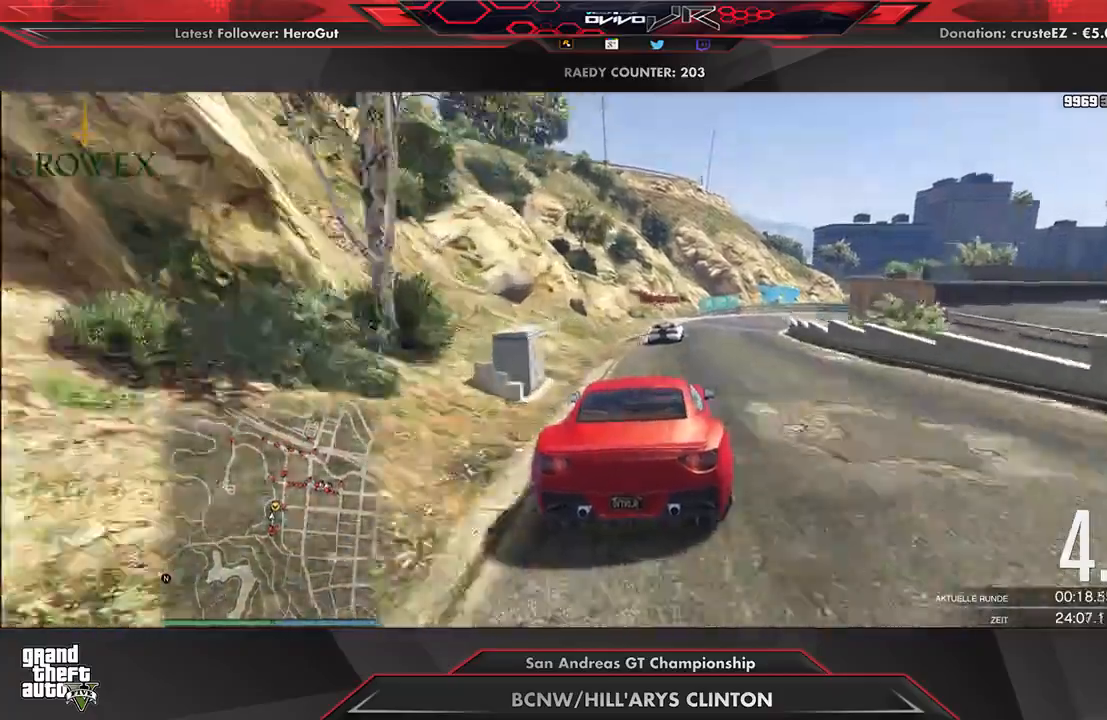
{"buttons": ["R2"], "left_stick": "right", "events": [[42, "left_stick", "right"], [208, "left_stick", "center"], [271, "left_stick", "right"], [396, "left_stick", "center"], [458, "left_stick", "right"]]}
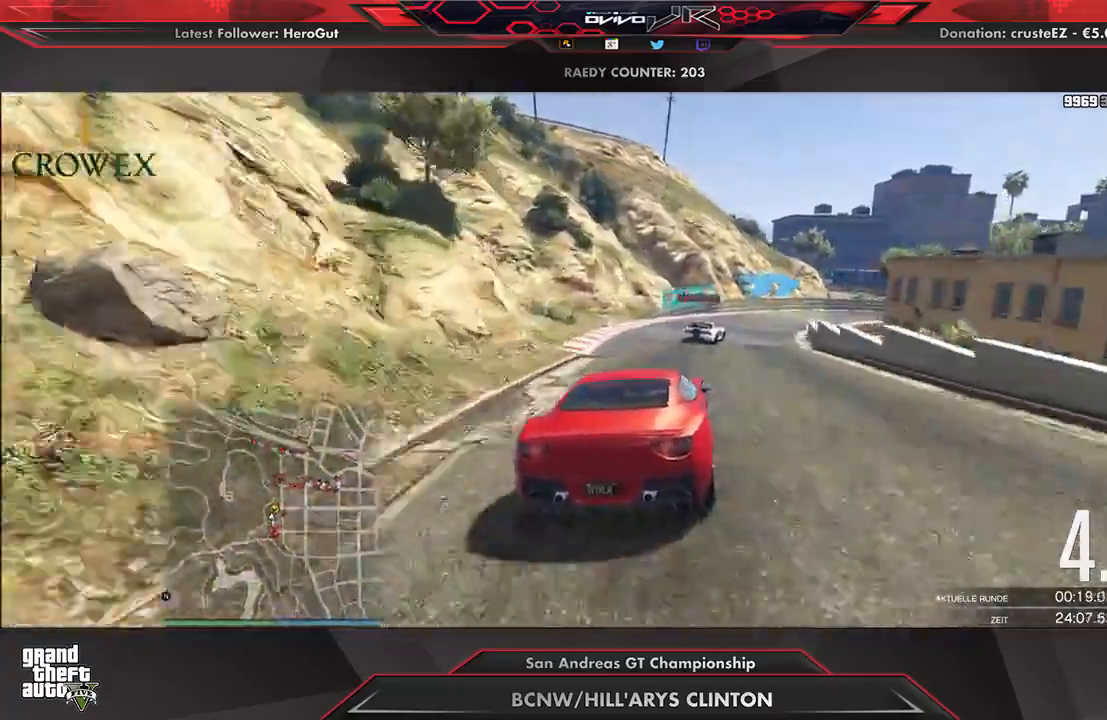
{"buttons": ["R2"], "left_stick": "right", "events": [[333, "R2", "up"], [333, "left_stick", "center"], [396, "left_stick", "right"], [417, "R2", "down"]]}
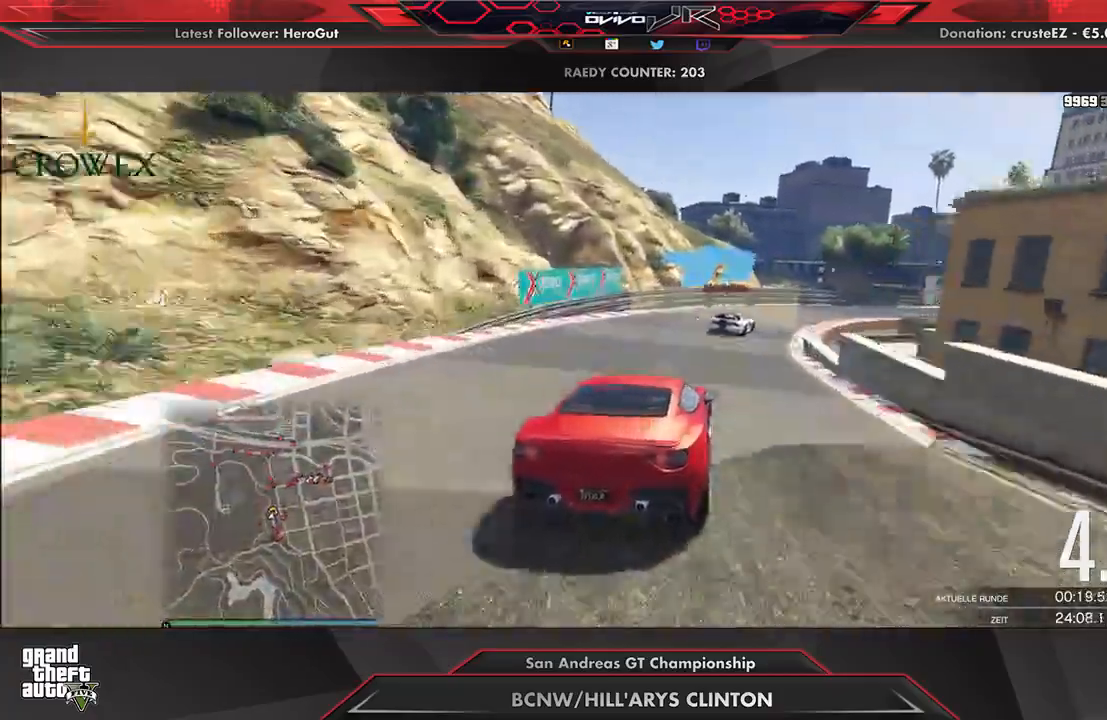
{"buttons": [], "left_stick": "right", "events": [[21, "left_stick", "center"], [83, "left_stick", "right"], [250, "R2", "up"], [292, "R2", "down"], [458, "R2", "up"]]}
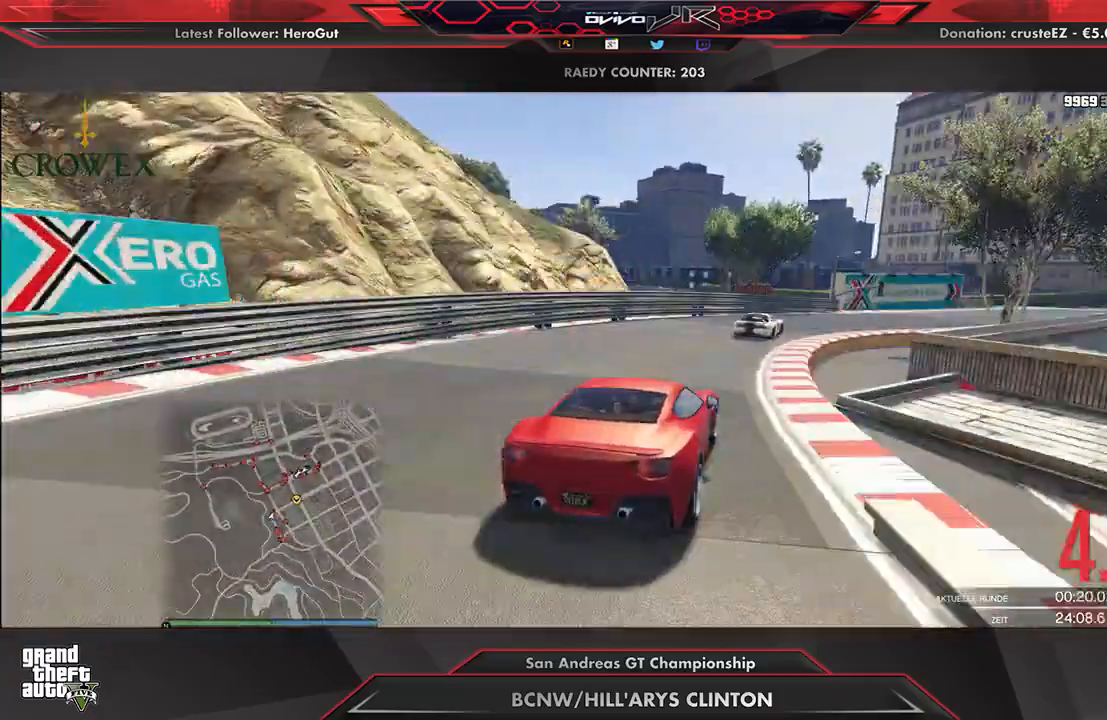
{"buttons": ["R2"], "left_stick": "right", "events": [[21, "R2", "down"], [250, "left_stick", "center"], [312, "left_stick", "right"]]}
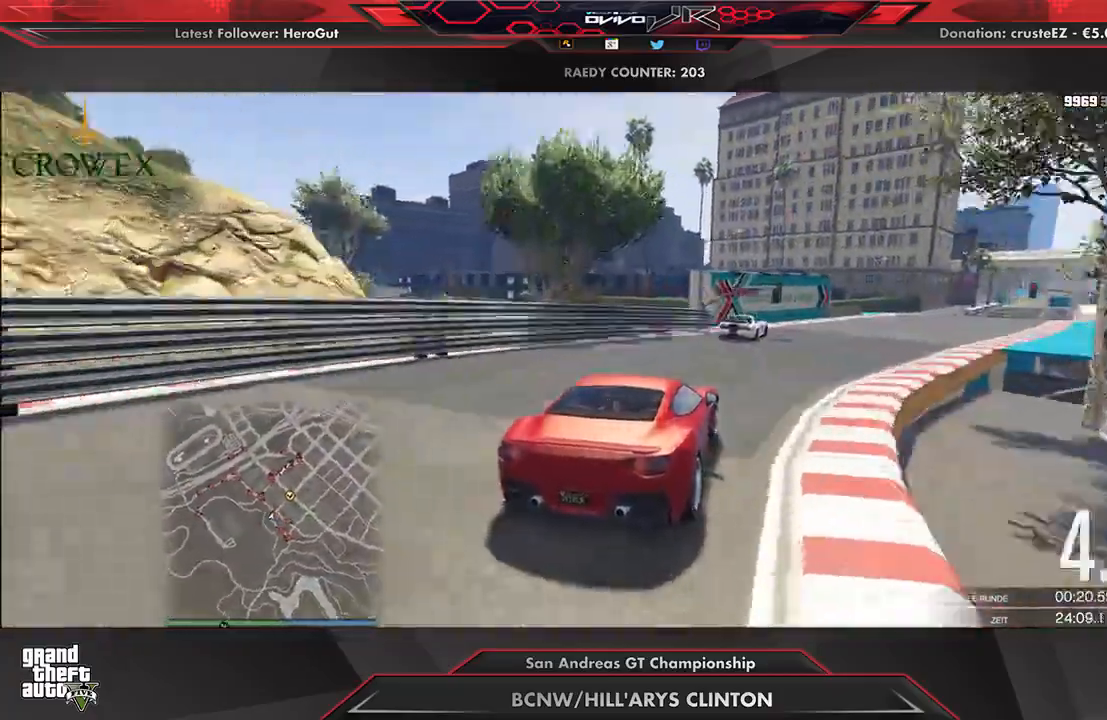
{"buttons": ["R2"], "left_stick": "center", "events": [[21, "left_stick", "center"], [104, "left_stick", "right"], [250, "left_stick", "center"], [375, "left_stick", "up-right"], [438, "left_stick", "center"]]}
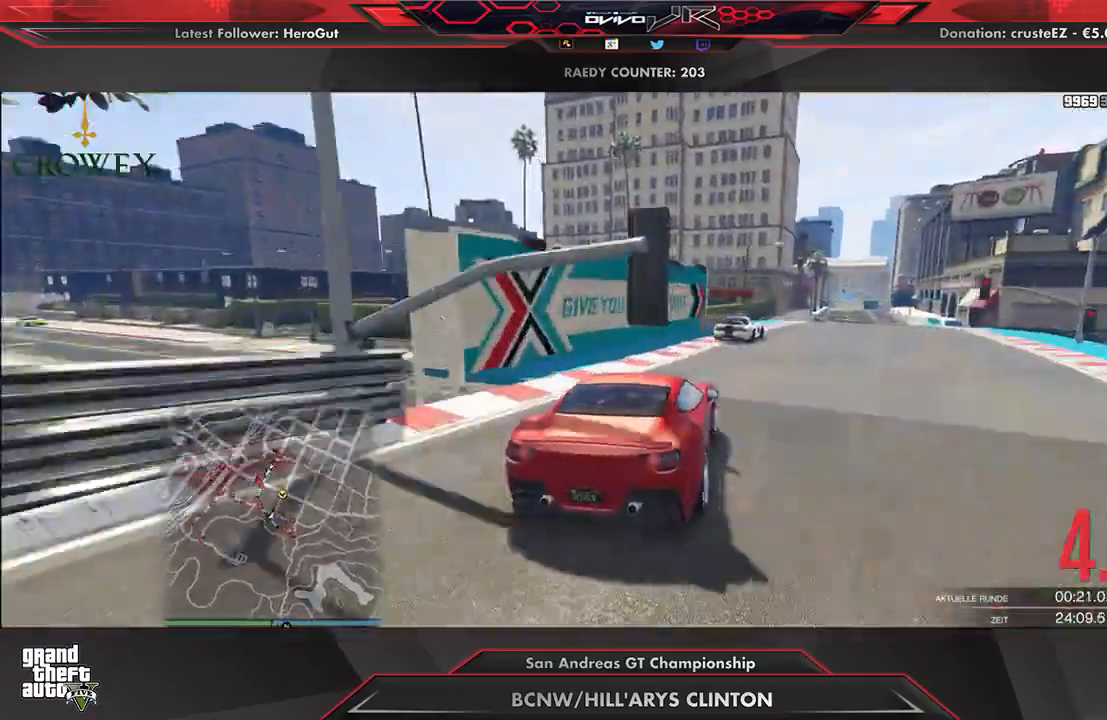
{"buttons": ["R2"], "left_stick": "center", "events": [[83, "left_stick", "right"], [208, "left_stick", "center"], [333, "left_stick", "right"], [438, "left_stick", "center"]]}
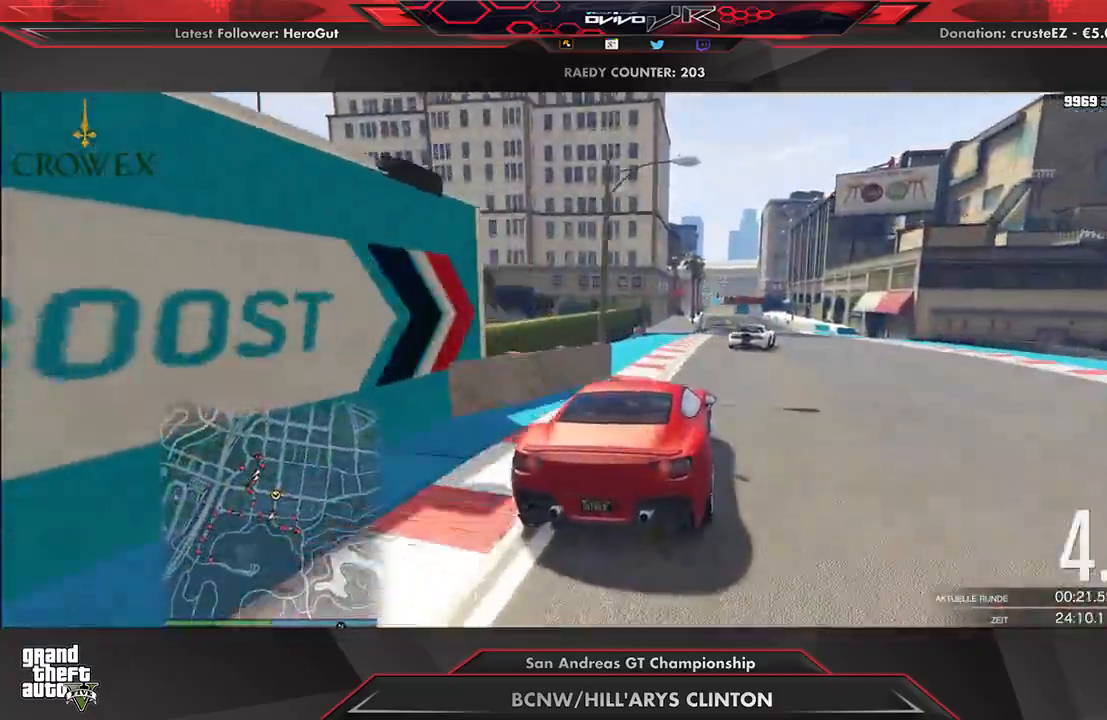
{"buttons": ["R2"], "left_stick": "center", "events": [[42, "left_stick", "right"], [125, "left_stick", "center"], [229, "left_stick", "right"], [292, "left_stick", "center"]]}
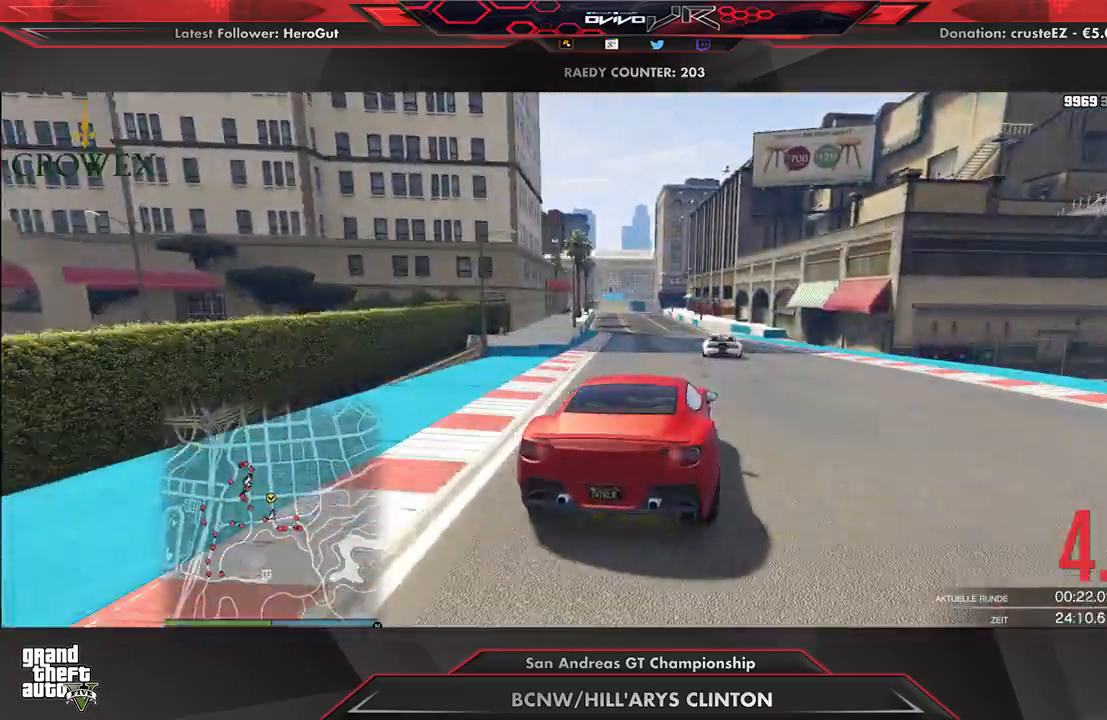
{"buttons": ["R2"], "left_stick": "left", "events": [[438, "left_stick", "left"]]}
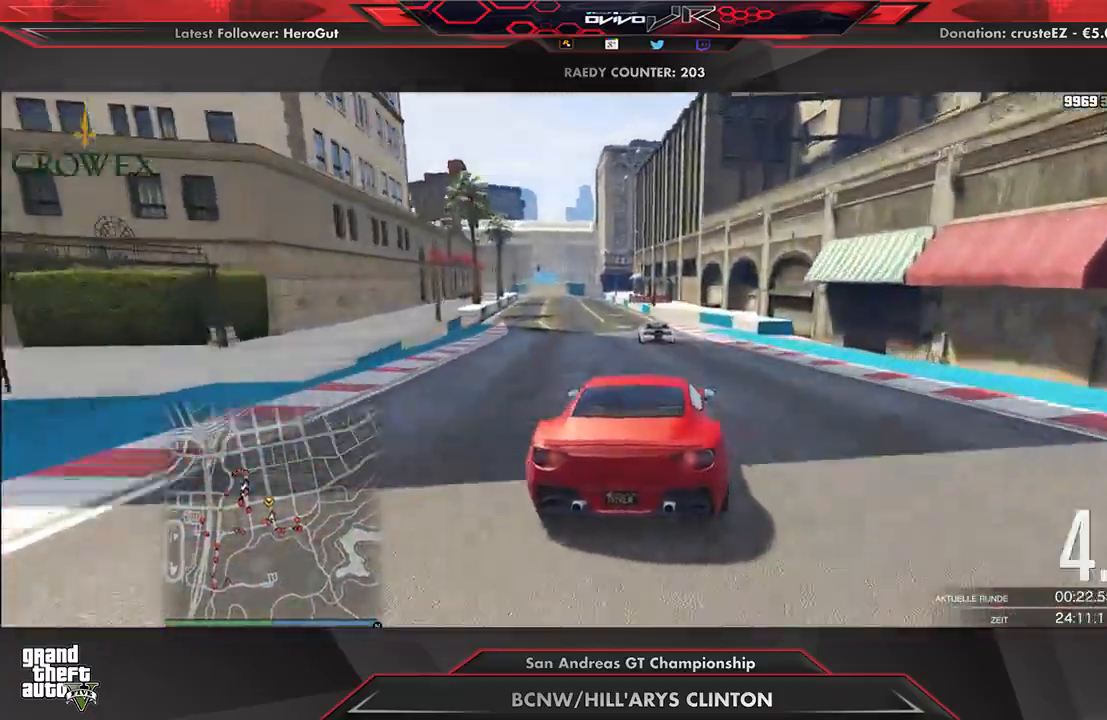
{"buttons": ["R2"], "left_stick": "down-left", "events": [[21, "left_stick", "center"], [188, "left_stick", "down-left"], [292, "left_stick", "center"], [458, "left_stick", "down-left"]]}
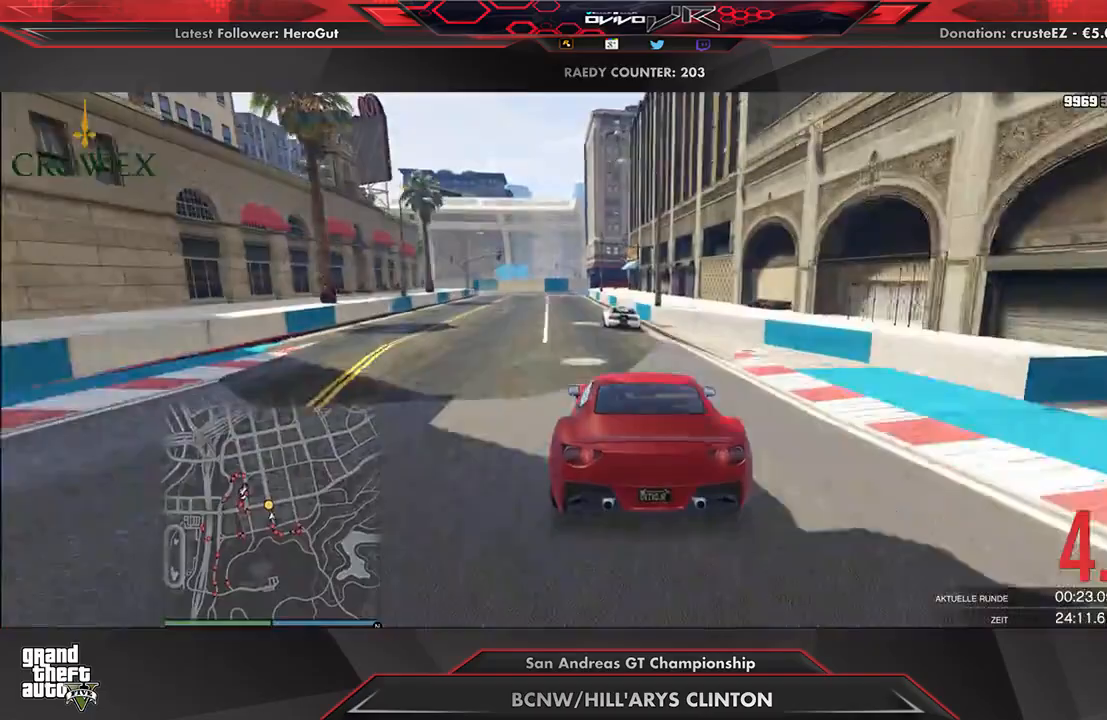
{"buttons": ["L2"], "left_stick": "left"}
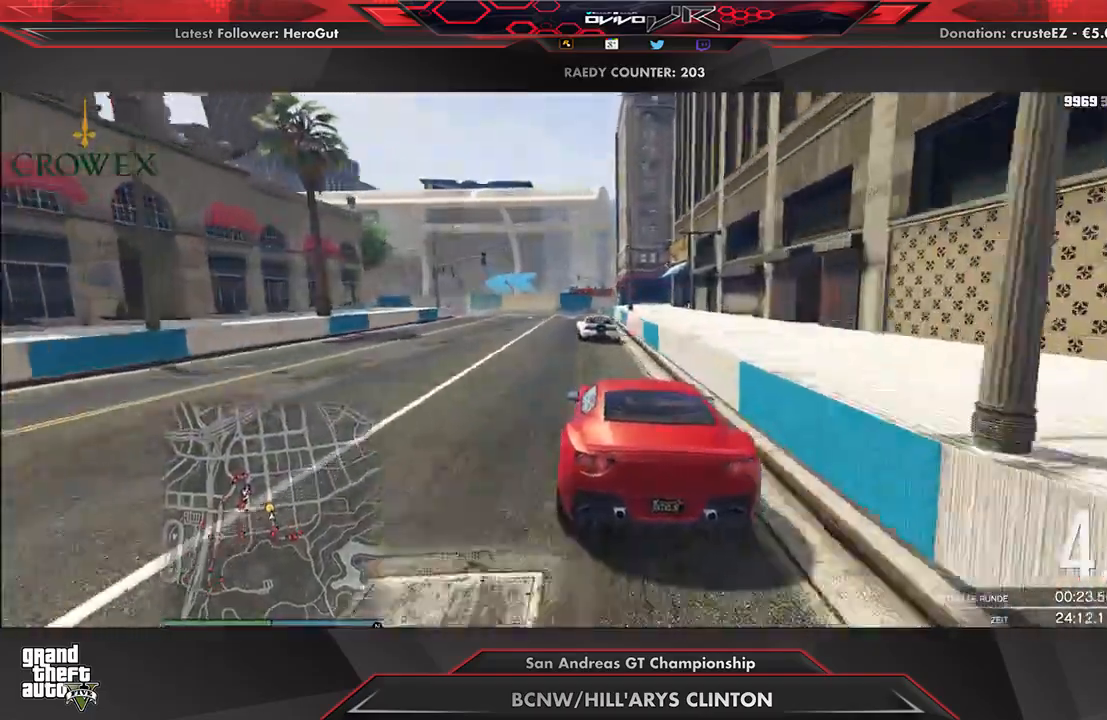
{"buttons": [], "left_stick": "down-left", "events": [[21, "L2", "up"], [21, "left_stick", "center"], [104, "L2", "down"], [104, "left_stick", "left"], [208, "L2", "up"], [250, "left_stick", "center"], [312, "left_stick", "down-left"]]}
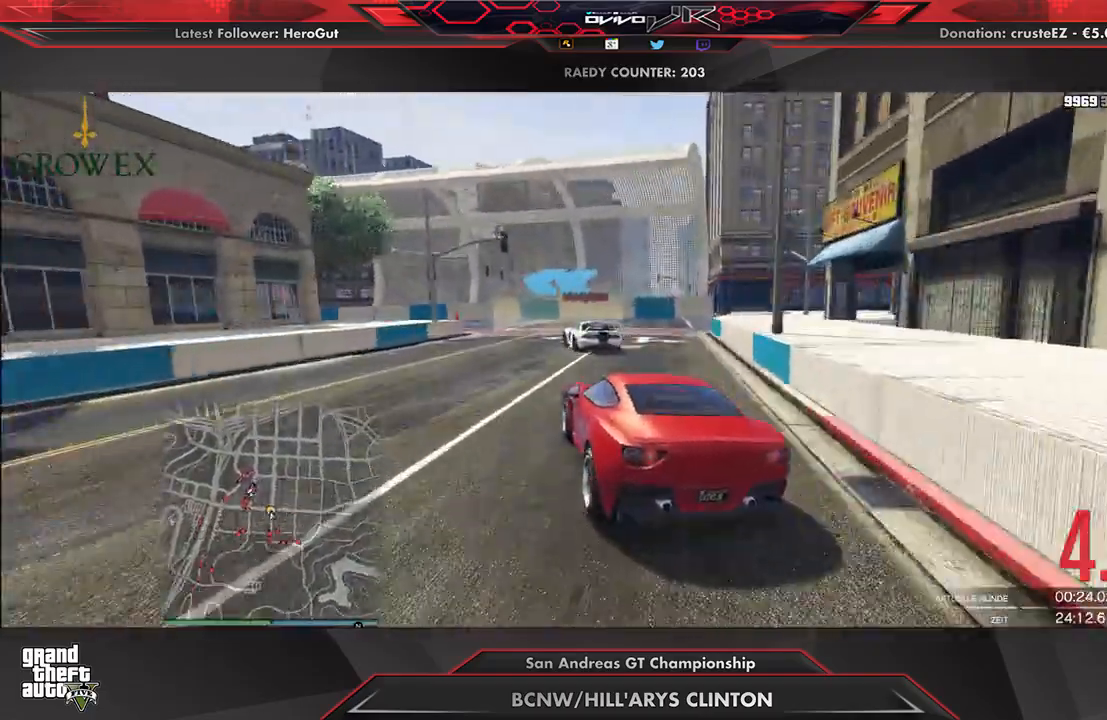
{"buttons": ["R2"], "left_stick": "down-left", "events": [[271, "R2", "down"], [375, "R2", "up"], [438, "R2", "down"]]}
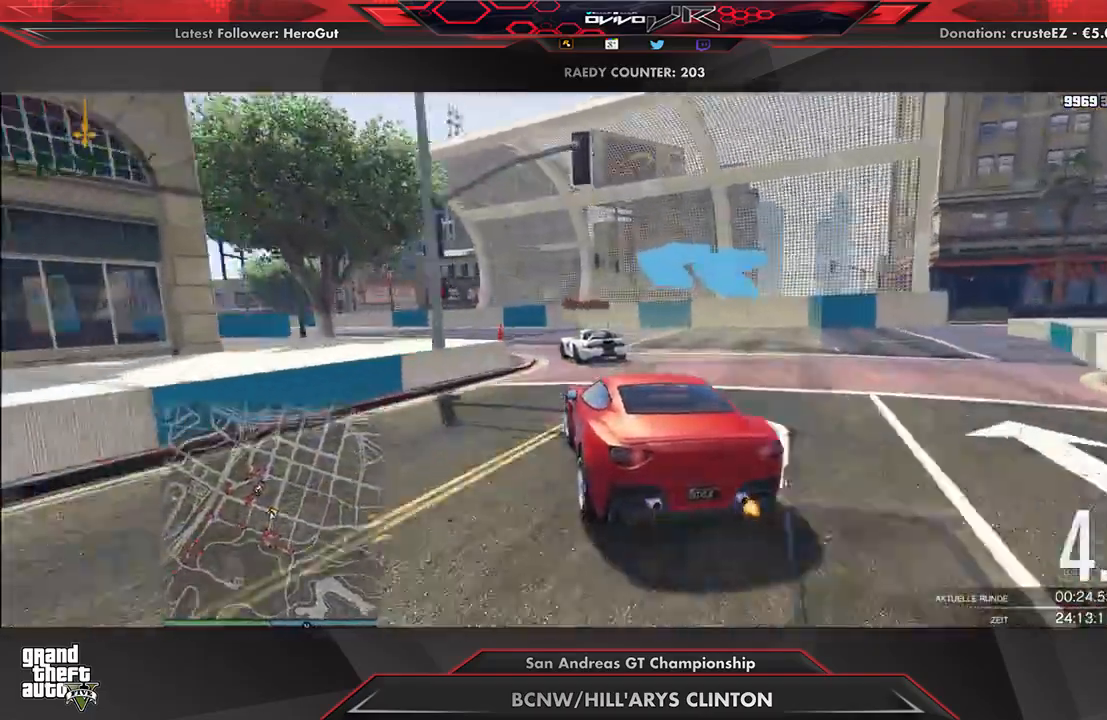
{"buttons": ["R2"], "left_stick": "center", "events": [[62, "left_stick", "left"], [271, "left_stick", "center"], [333, "left_stick", "left"], [500, "left_stick", "center"]]}
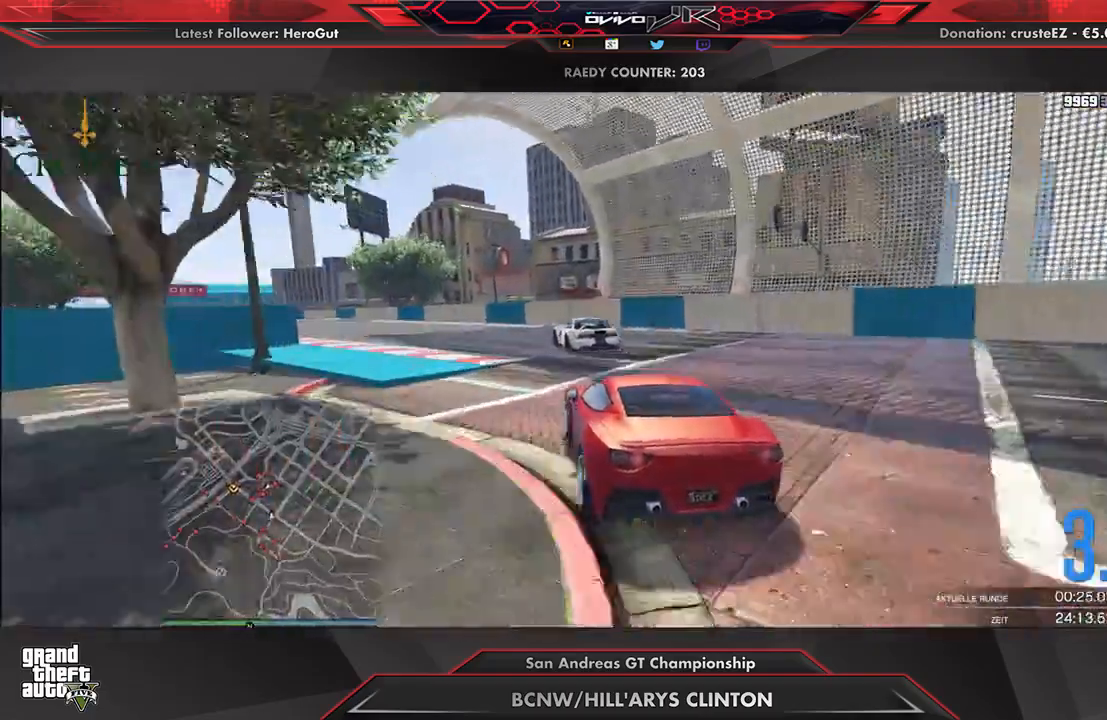
{"buttons": ["R2"], "left_stick": "center", "events": [[62, "left_stick", "left"], [271, "left_stick", "center"], [375, "left_stick", "down-left"], [500, "left_stick", "center"]]}
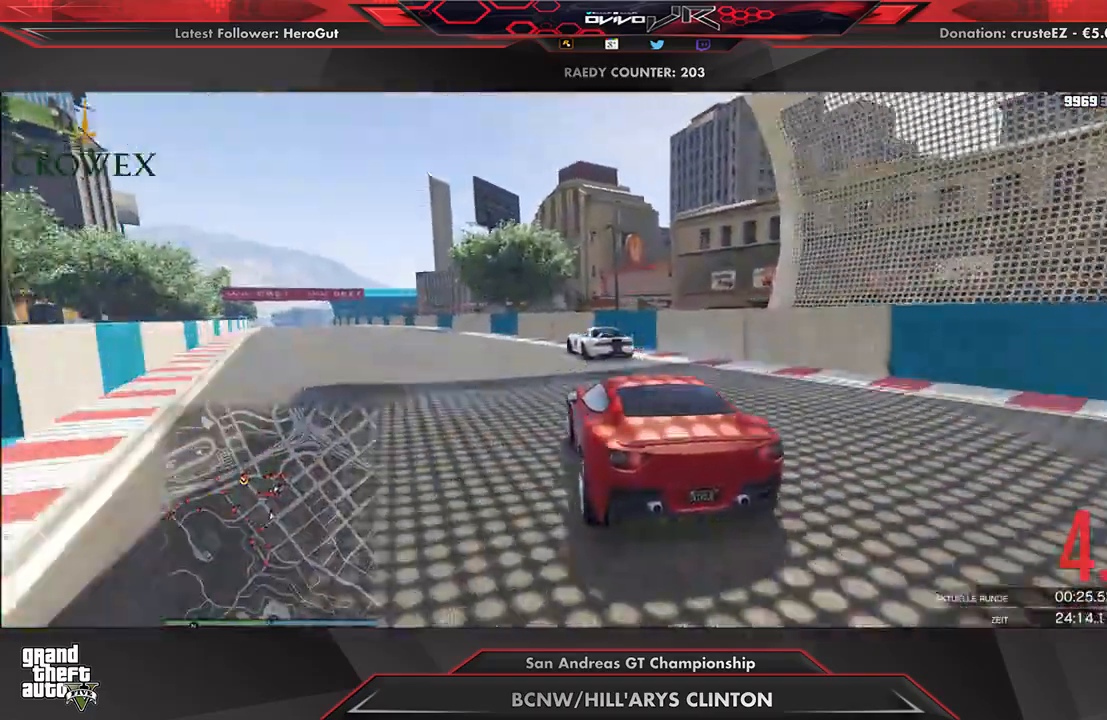
{"buttons": ["R2"], "left_stick": "down-left", "events": [[21, "left_stick", "down-left"], [167, "left_stick", "center"], [229, "left_stick", "down-left"], [417, "left_stick", "center"], [500, "left_stick", "down-left"]]}
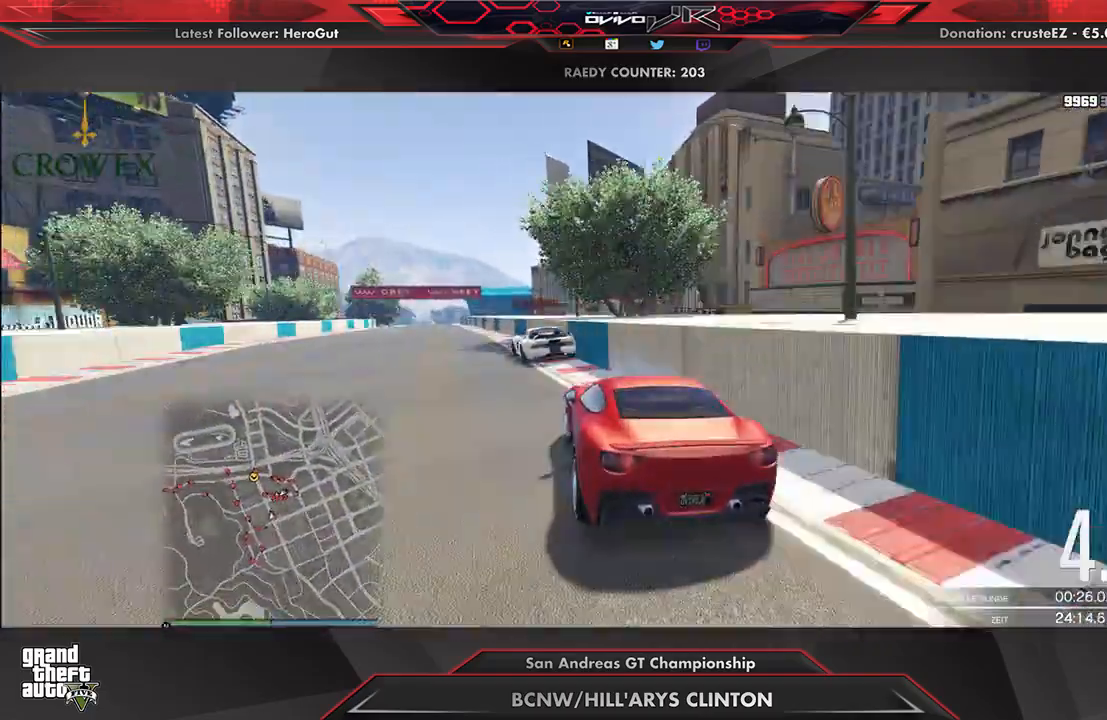
{"buttons": ["R2"], "left_stick": "center", "events": [[125, "left_stick", "center"]]}
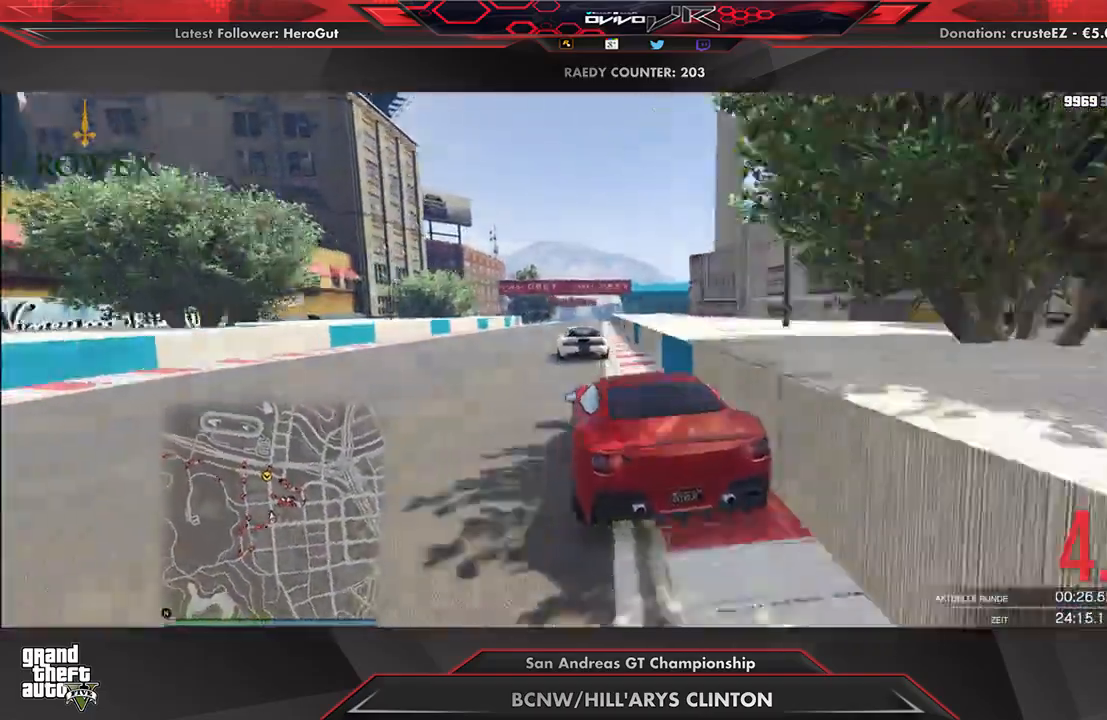
{"buttons": ["R2"], "left_stick": "center", "events": [[188, "left_stick", "up-right"], [250, "left_stick", "center"]]}
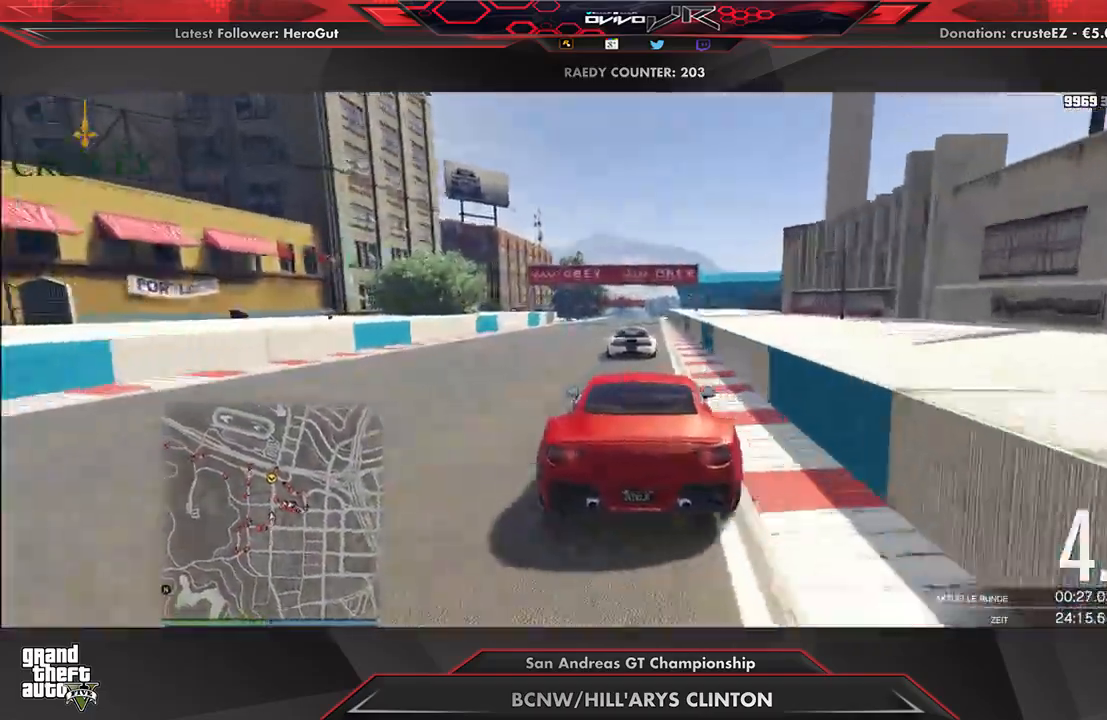
{"buttons": ["R2"], "left_stick": "center", "events": []}
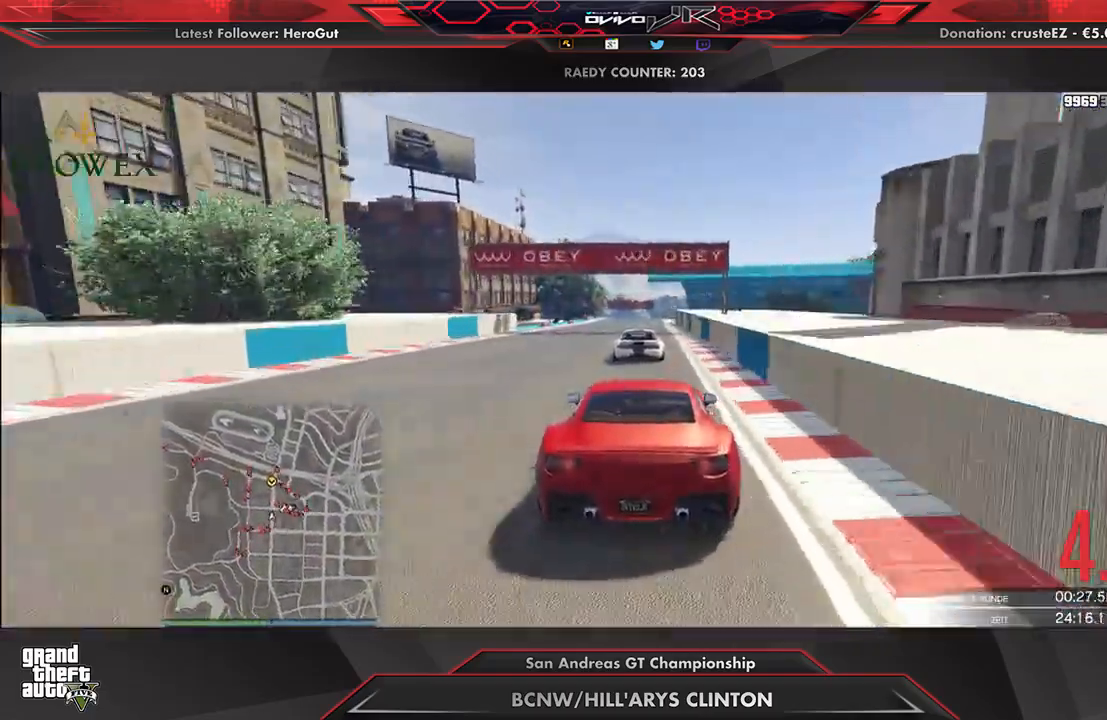
{"buttons": ["R2"], "left_stick": "center", "events": []}